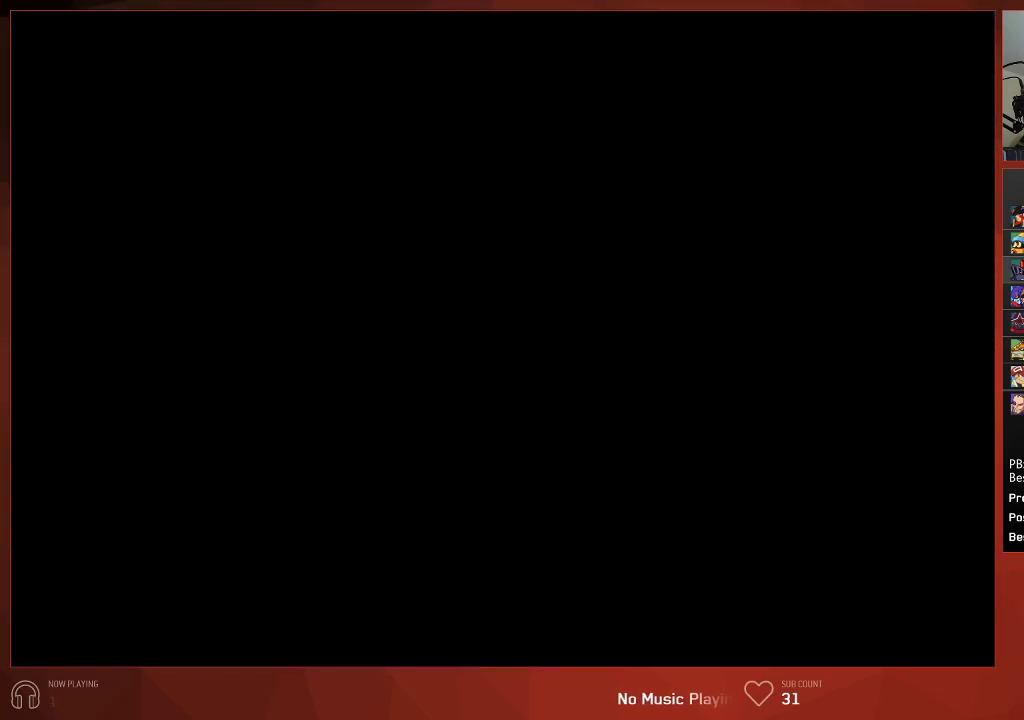
Gameplay with a controller (PlayStation layout); each line is a JSON object with the inputs held at the frame after it. "events" lists button and stick changes between this image and that frame as [ms after this image, input, new state], when the widget could be followed in between.
{"buttons": ["CIRCLE"], "left_stick": "center", "right_stick": "center", "events": []}
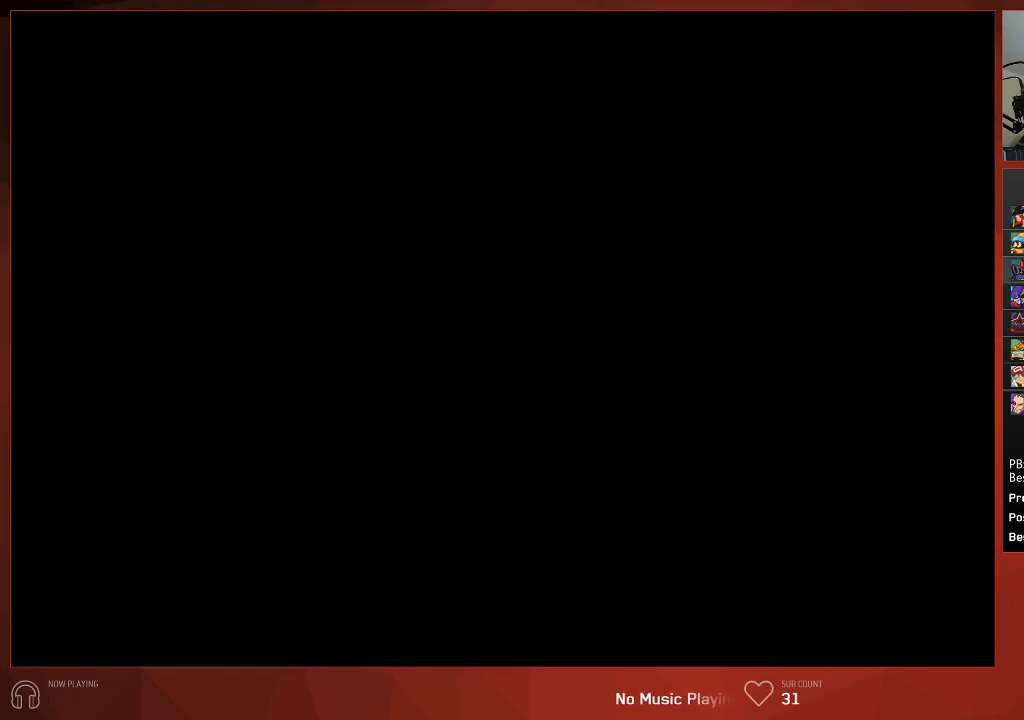
{"buttons": ["CIRCLE"], "left_stick": "center", "right_stick": "center", "events": []}
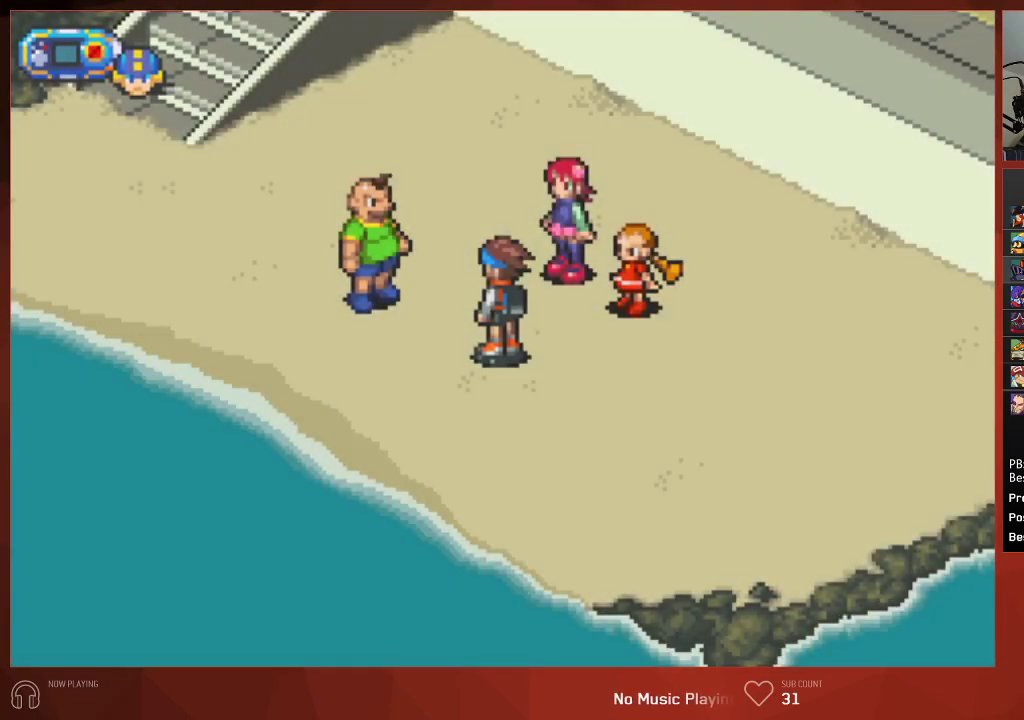
{"buttons": ["CIRCLE"], "left_stick": "center", "right_stick": "center", "events": []}
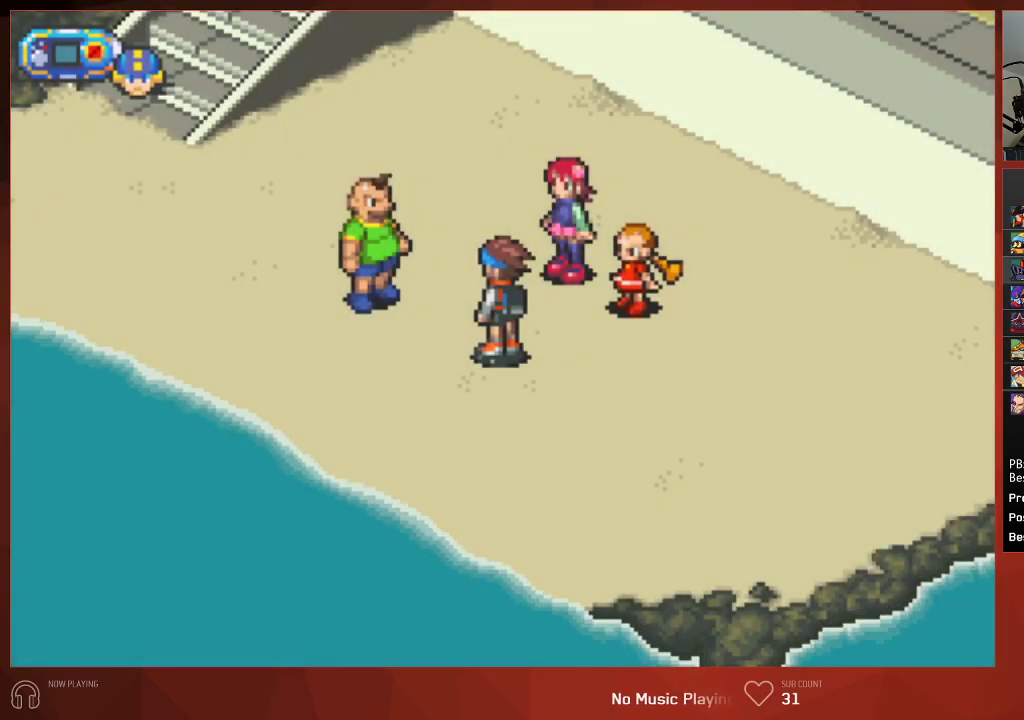
{"buttons": ["CIRCLE", "DPAD_RIGHT"], "left_stick": "center", "right_stick": "center", "events": [[117, "DPAD_RIGHT", "down"]]}
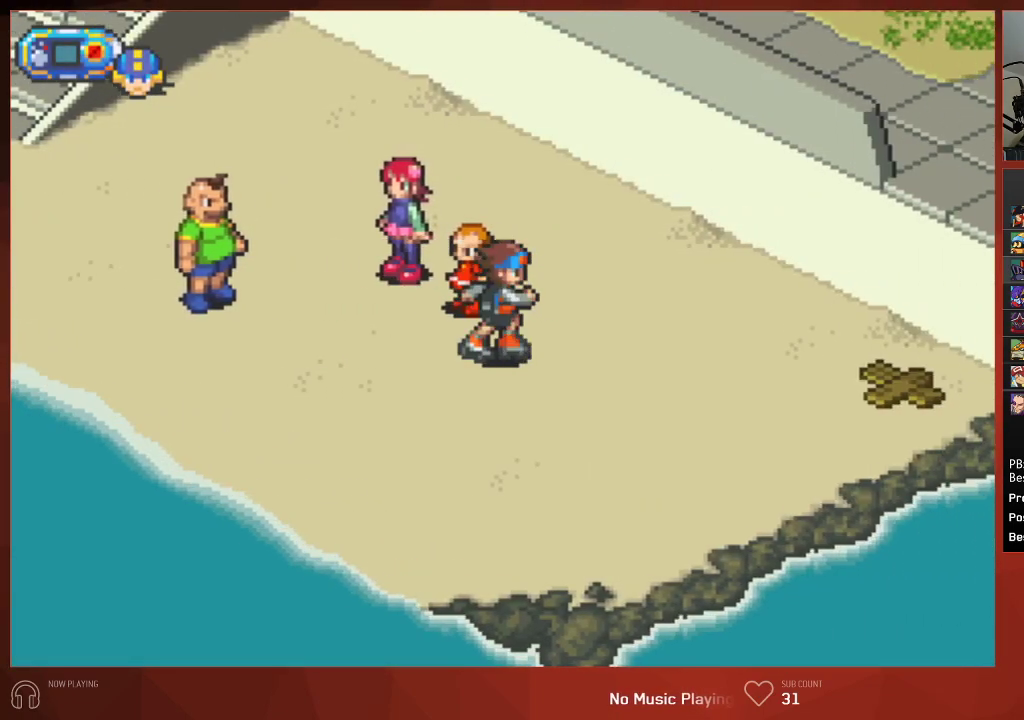
{"buttons": ["CIRCLE", "DPAD_RIGHT"], "left_stick": "center", "right_stick": "center", "events": []}
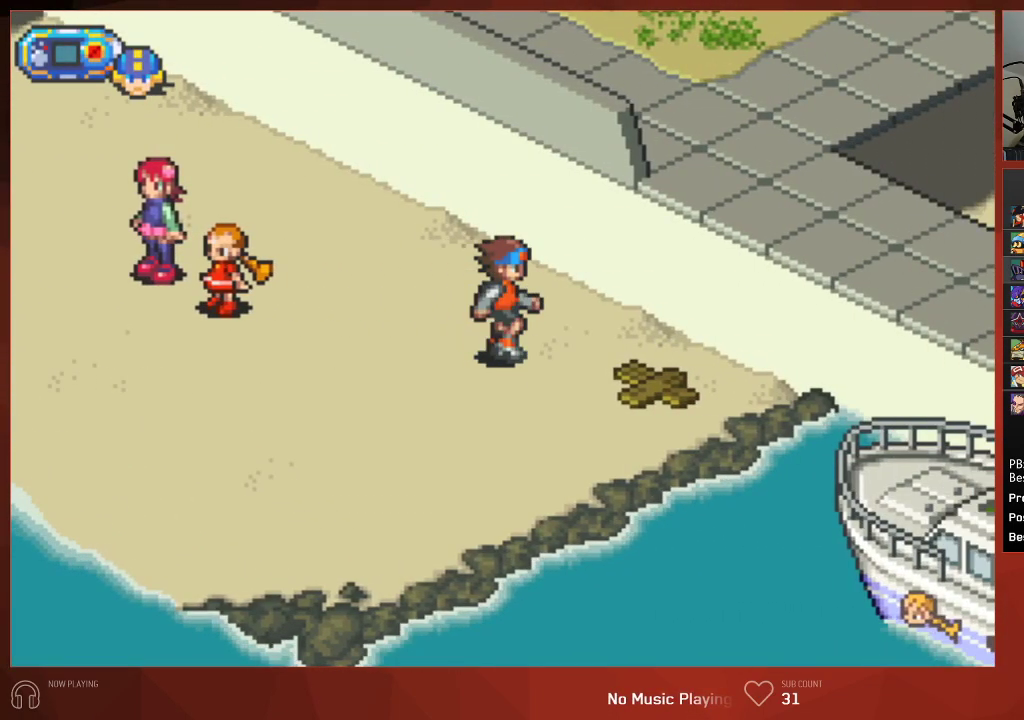
{"buttons": ["CROSS", "CIRCLE"], "left_stick": "center", "right_stick": "center"}
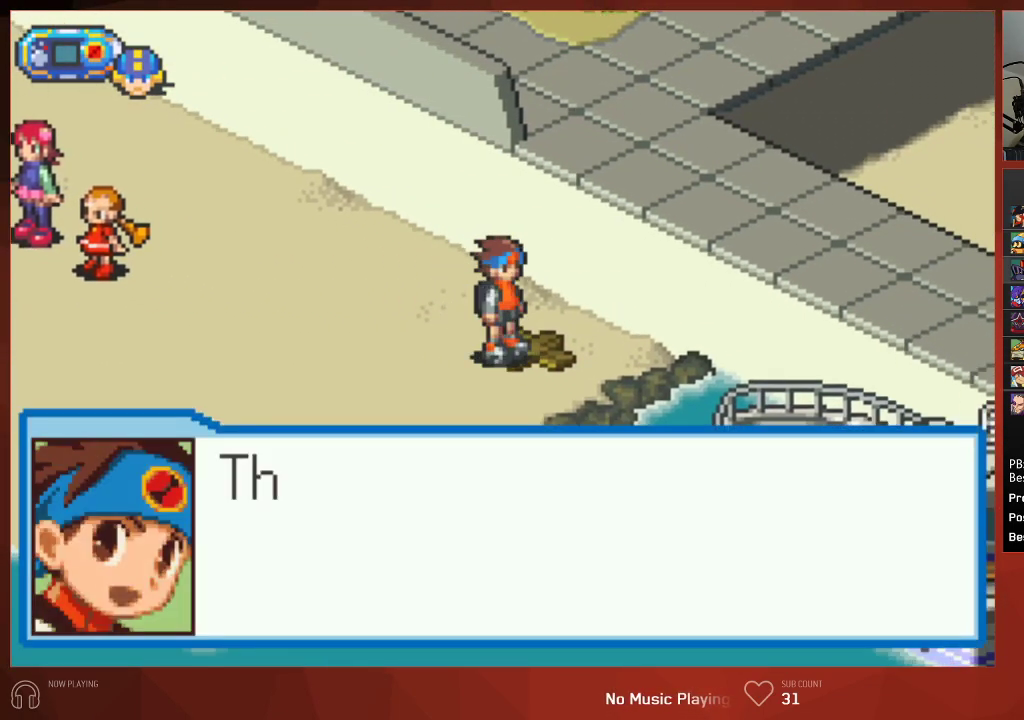
{"buttons": ["CIRCLE"], "left_stick": "center", "right_stick": "center"}
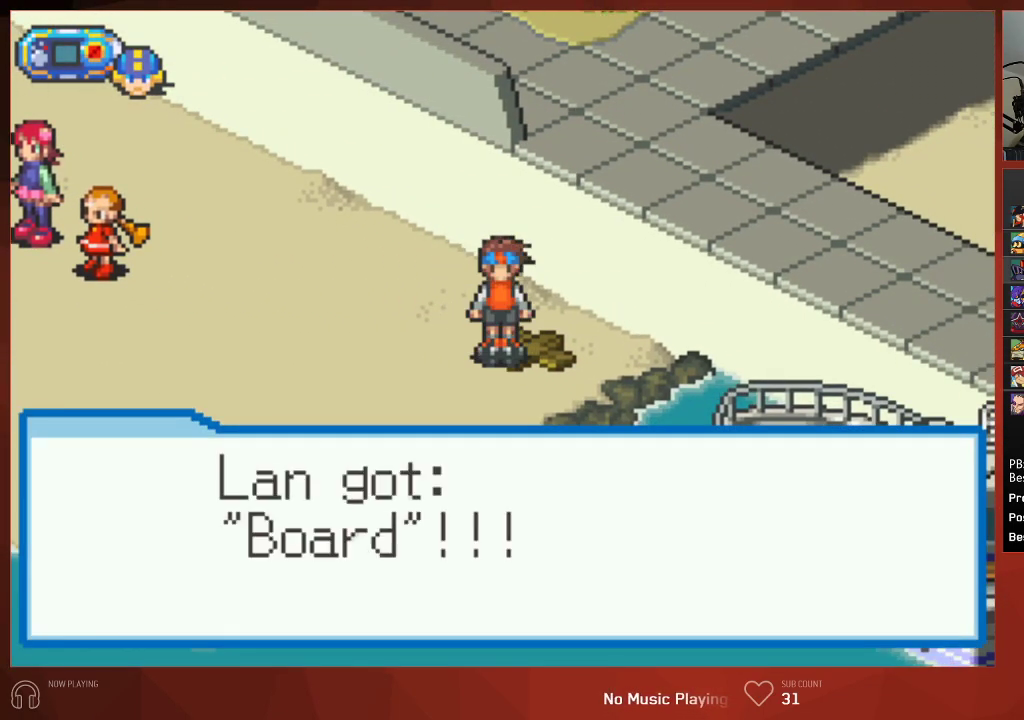
{"buttons": ["CIRCLE", "DPAD_LEFT"], "left_stick": "center", "right_stick": "center", "events": [[500, "DPAD_LEFT", "down"]]}
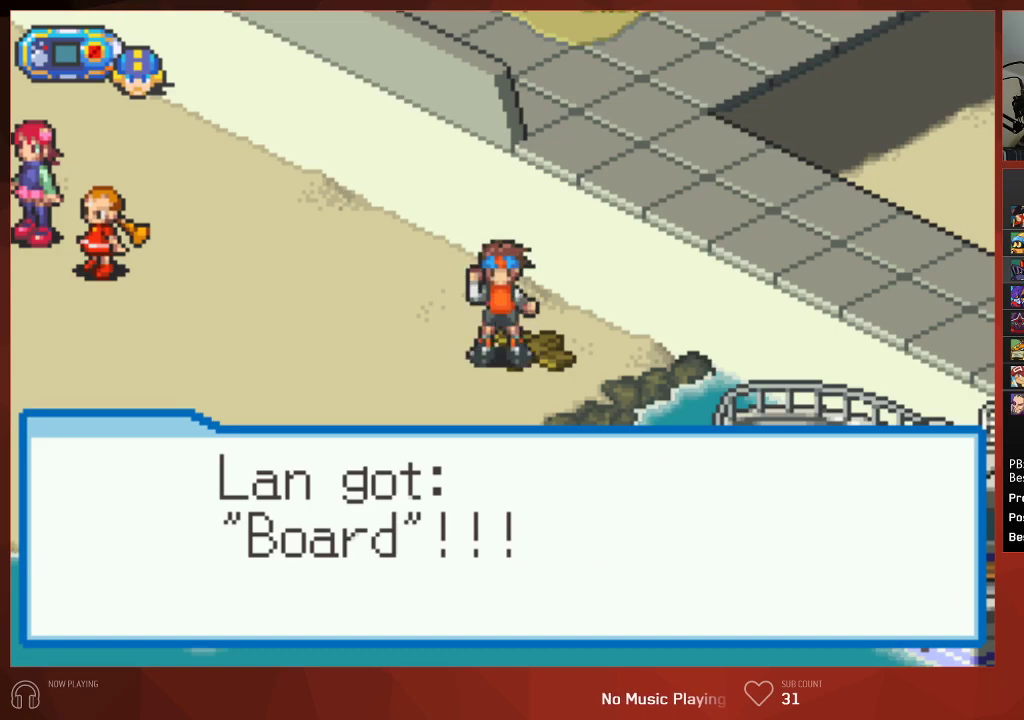
{"buttons": ["CIRCLE", "DPAD_UP", "DPAD_LEFT"], "left_stick": "center", "right_stick": "center", "events": [[33, "DPAD_UP", "down"]]}
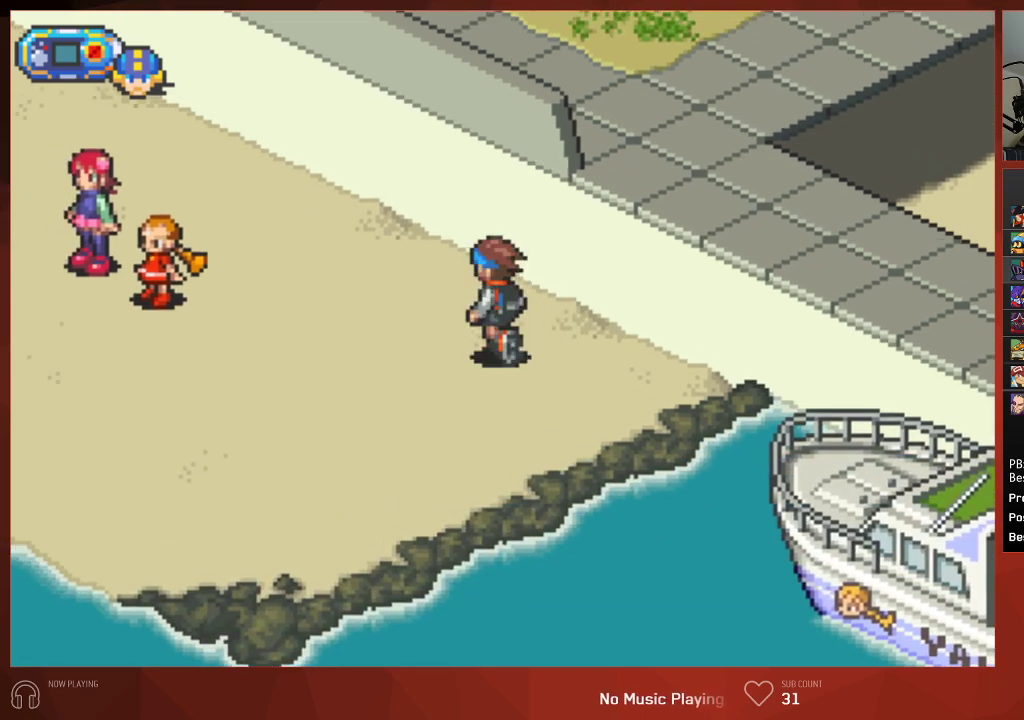
{"buttons": ["CIRCLE", "DPAD_UP", "DPAD_LEFT"], "left_stick": "center", "right_stick": "center", "events": []}
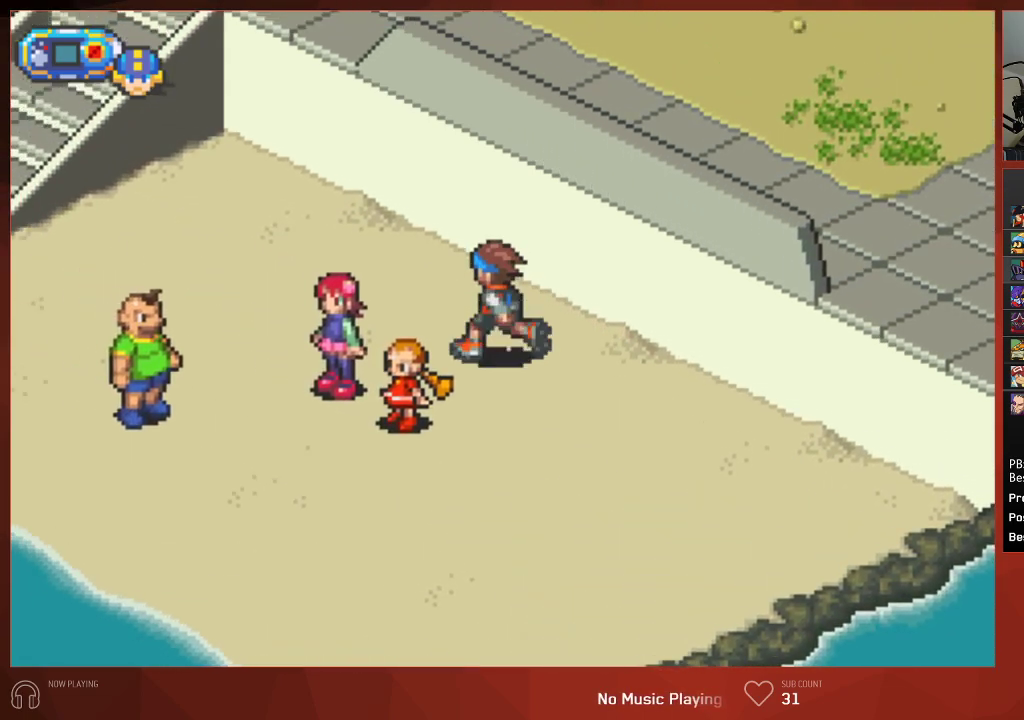
{"buttons": ["CIRCLE", "DPAD_LEFT"], "left_stick": "center", "right_stick": "center", "events": [[117, "DPAD_UP", "up"]]}
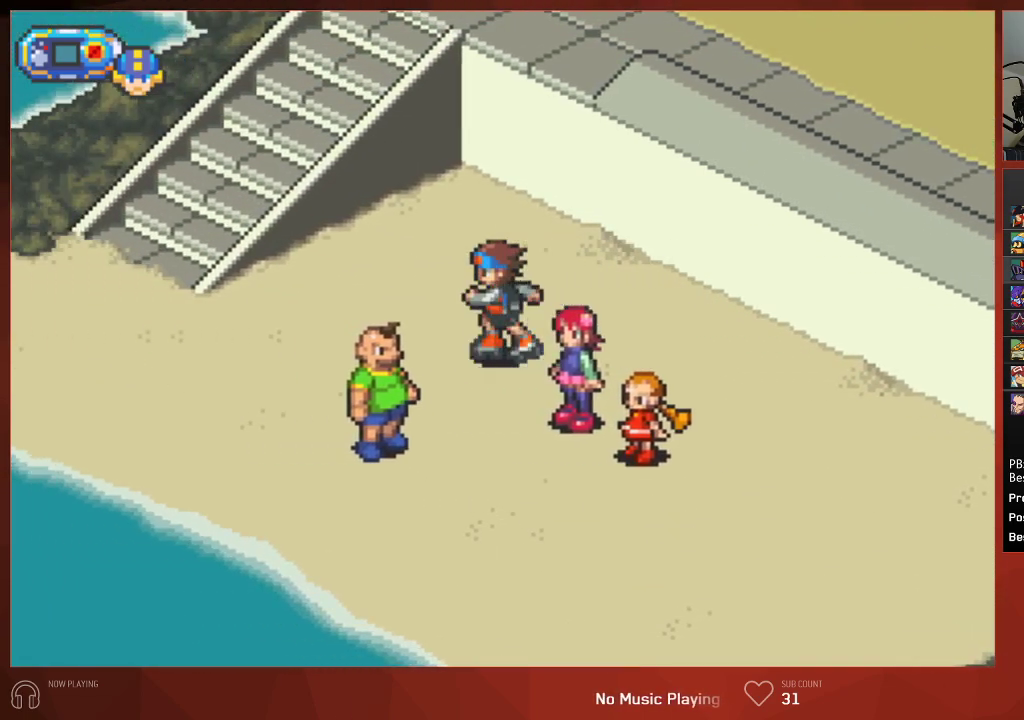
{"buttons": ["CIRCLE", "DPAD_LEFT"], "left_stick": "center", "right_stick": "center", "events": []}
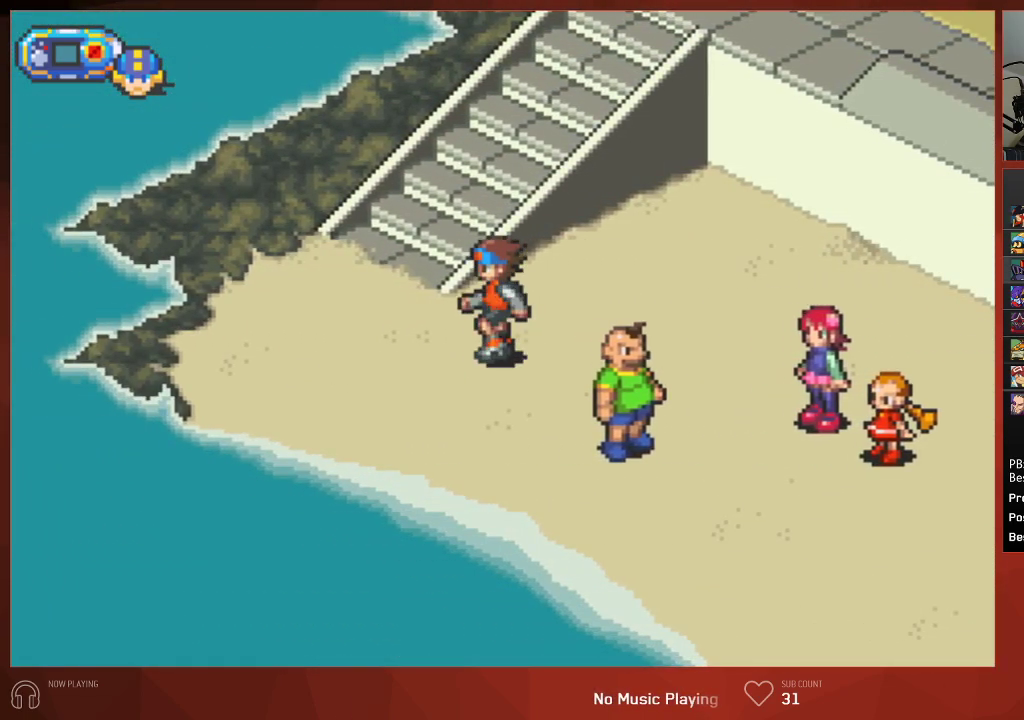
{"buttons": ["CIRCLE", "DPAD_UP", "DPAD_RIGHT"], "left_stick": "center", "right_stick": "center", "events": [[17, "DPAD_UP", "down"], [367, "DPAD_LEFT", "up"], [383, "DPAD_RIGHT", "down"]]}
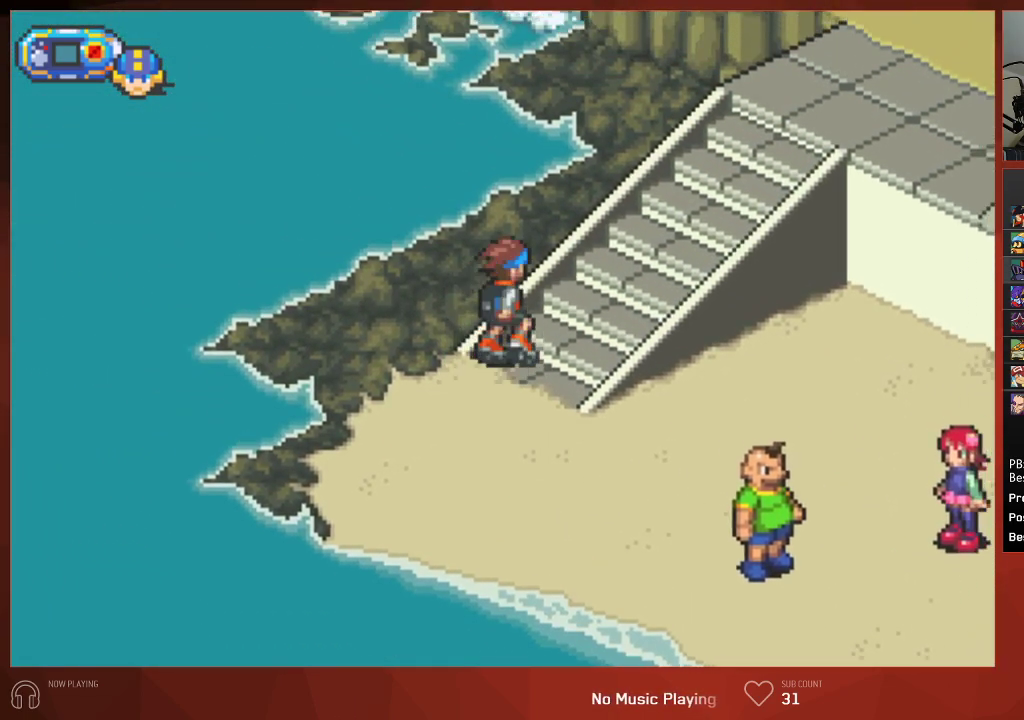
{"buttons": ["CIRCLE", "DPAD_UP"], "left_stick": "center", "right_stick": "center", "events": [[183, "DPAD_RIGHT", "up"]]}
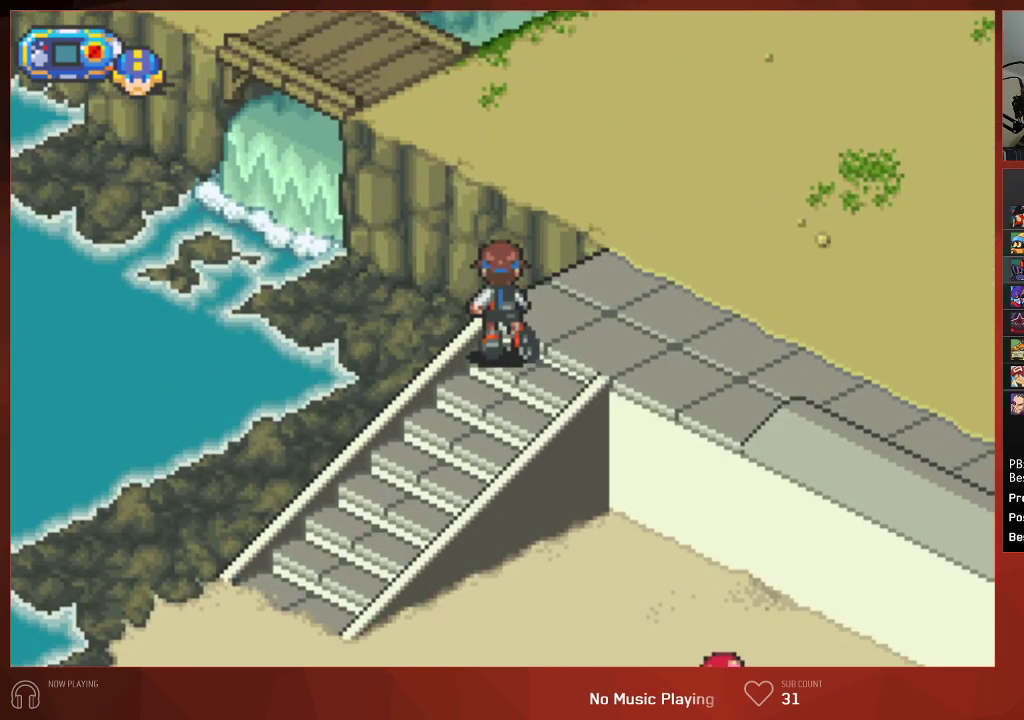
{"buttons": ["CIRCLE", "DPAD_UP"], "left_stick": "center", "right_stick": "center", "events": []}
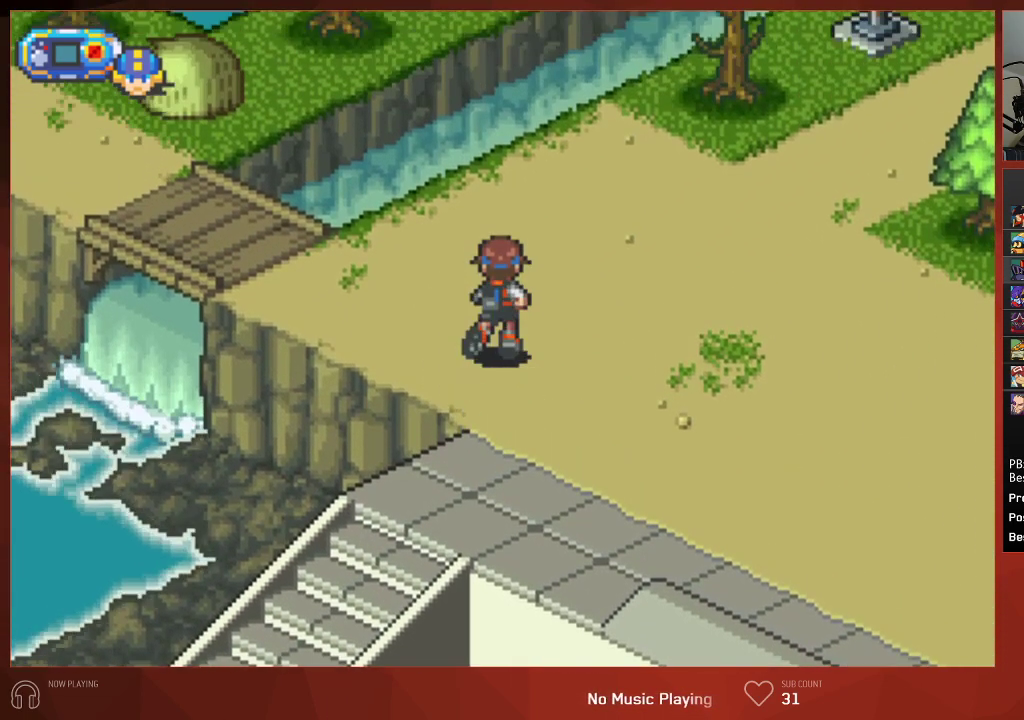
{"buttons": ["CIRCLE", "DPAD_UP", "DPAD_RIGHT"], "left_stick": "center", "right_stick": "center", "events": [[417, "DPAD_RIGHT", "down"]]}
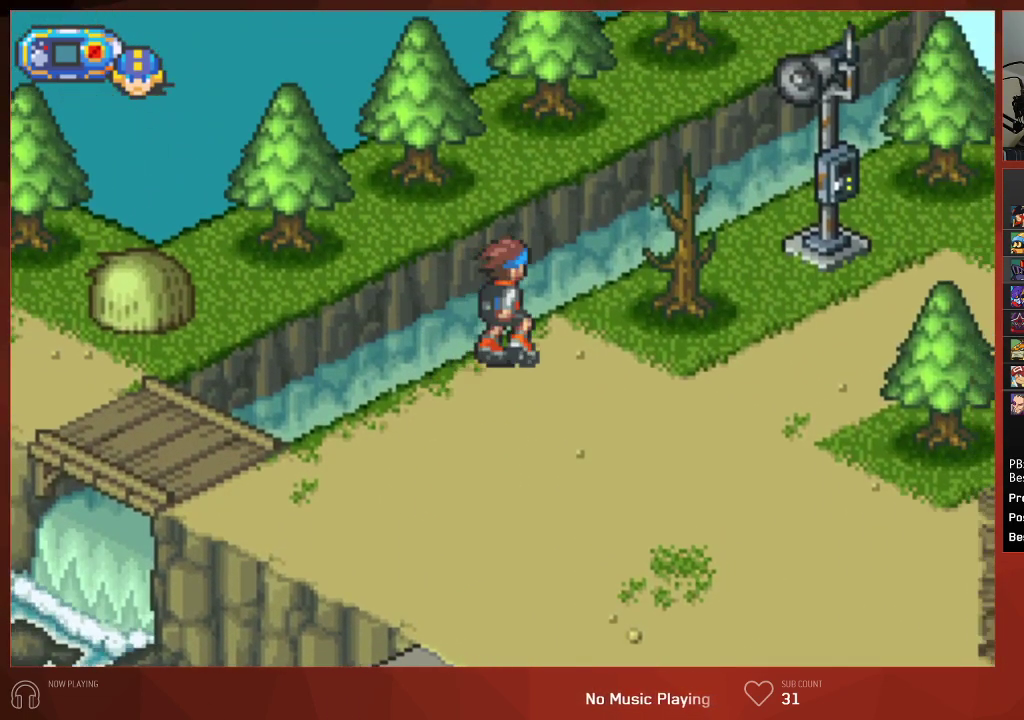
{"buttons": ["CROSS", "CIRCLE"], "left_stick": "center", "right_stick": "center"}
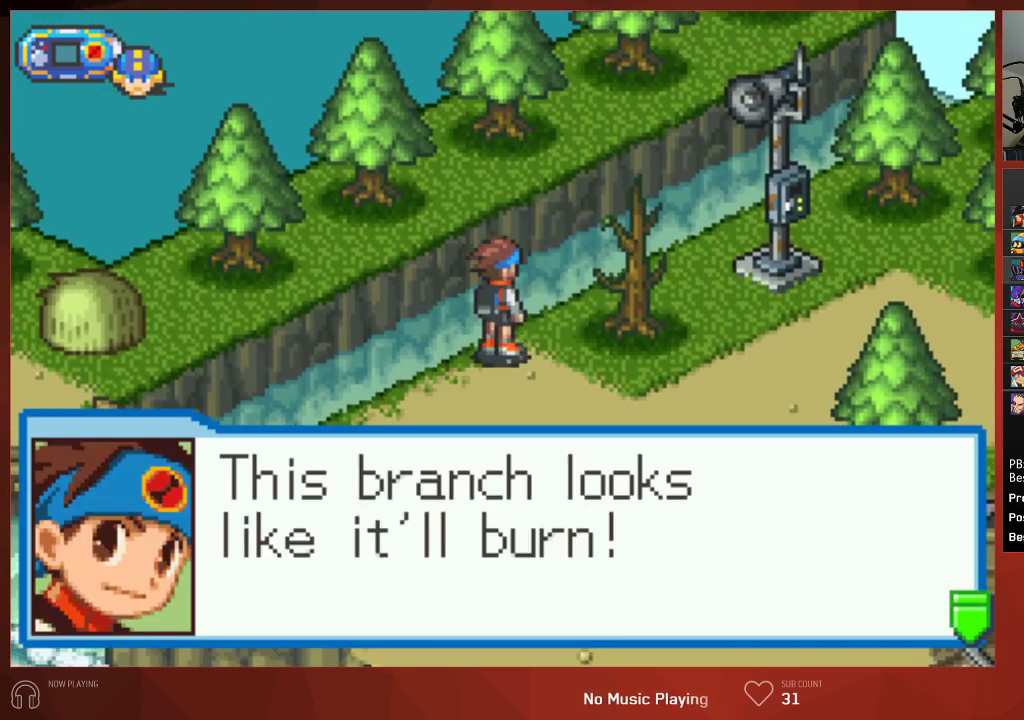
{"buttons": ["CIRCLE", "DPAD_LEFT"], "left_stick": "center", "right_stick": "center"}
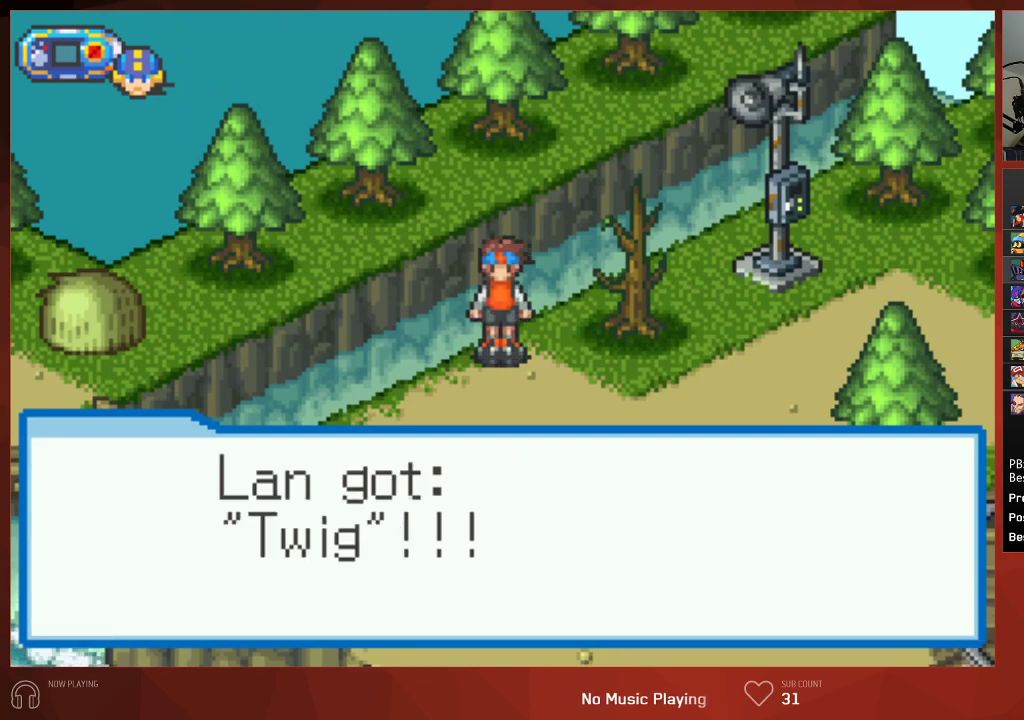
{"buttons": ["CROSS", "CIRCLE", "DPAD_LEFT"], "left_stick": "center", "right_stick": "center"}
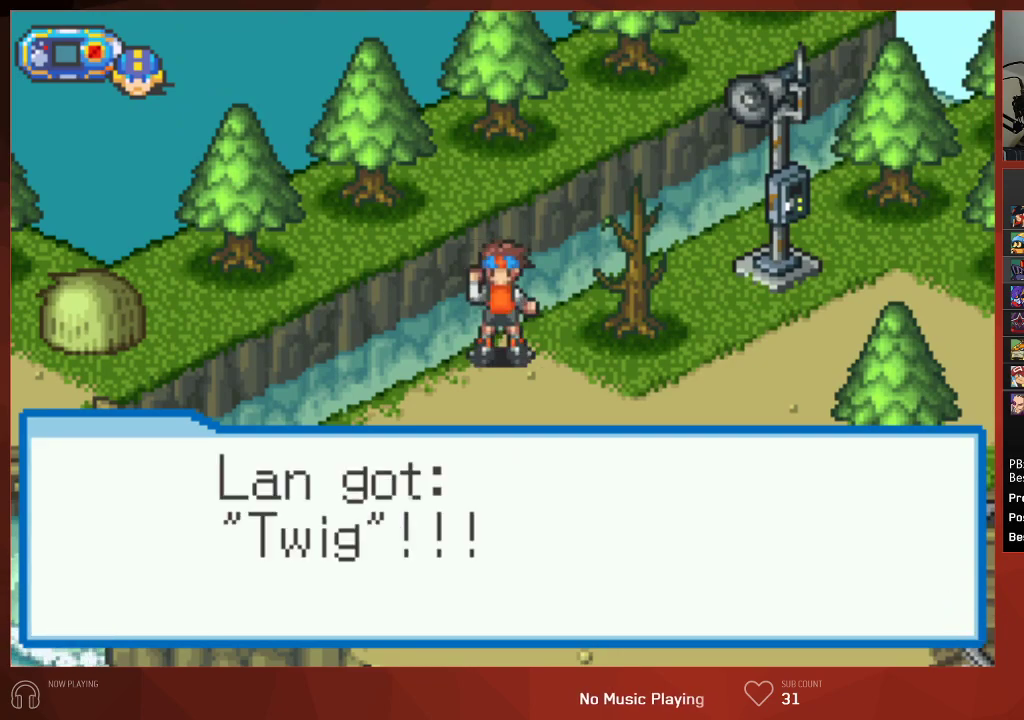
{"buttons": ["CIRCLE", "DPAD_LEFT"], "left_stick": "center", "right_stick": "center"}
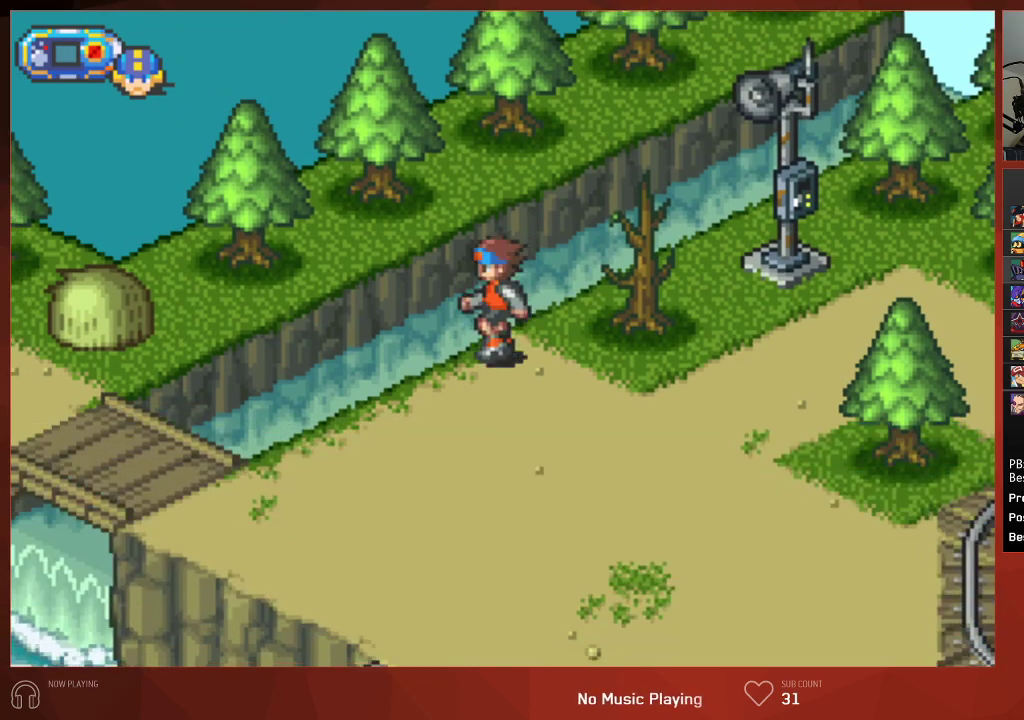
{"buttons": ["CIRCLE", "DPAD_LEFT"], "left_stick": "center", "right_stick": "center", "events": []}
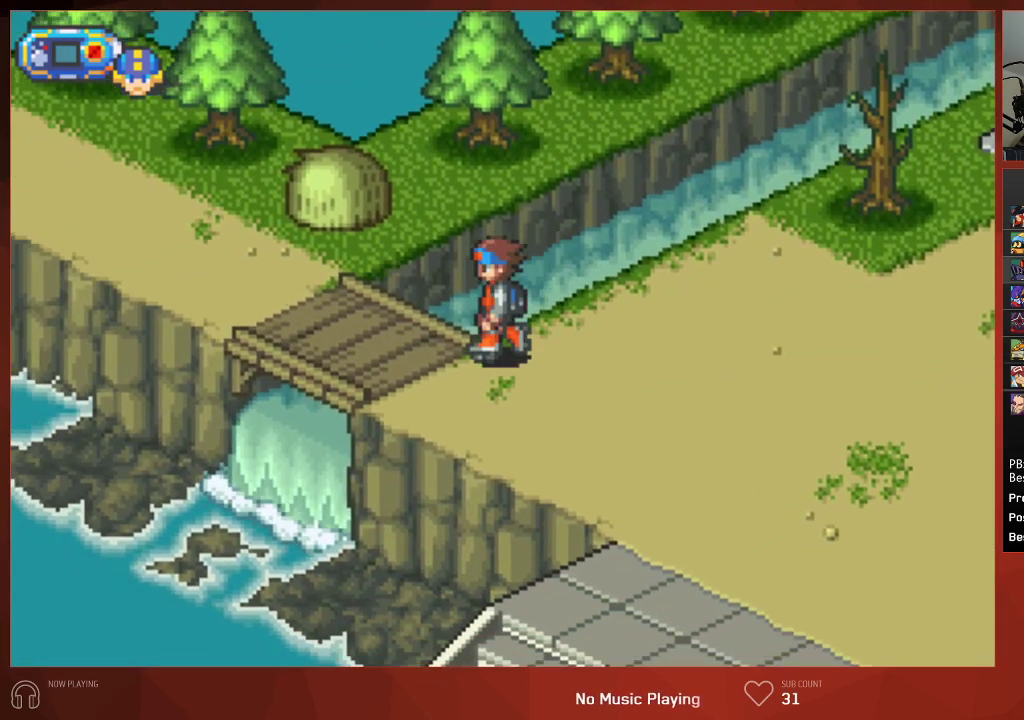
{"buttons": ["CROSS", "CIRCLE", "DPAD_UP"], "left_stick": "center", "right_stick": "center"}
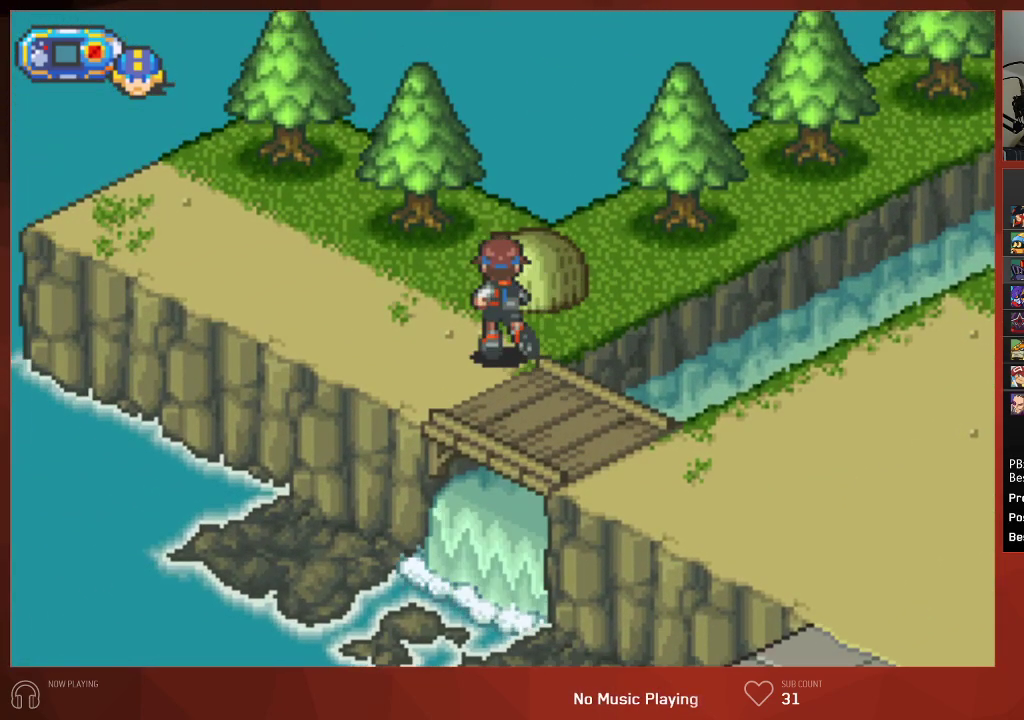
{"buttons": ["CROSS", "CIRCLE"], "left_stick": "center", "right_stick": "center", "events": [[33, "DPAD_UP", "up"]]}
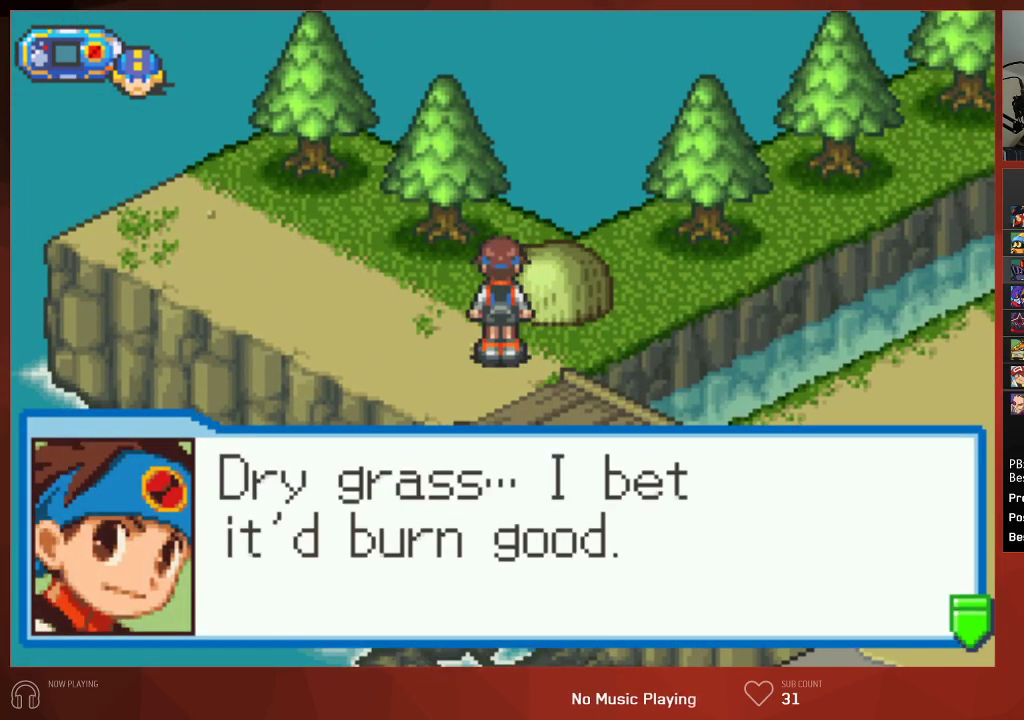
{"buttons": ["CIRCLE"], "left_stick": "center", "right_stick": "center"}
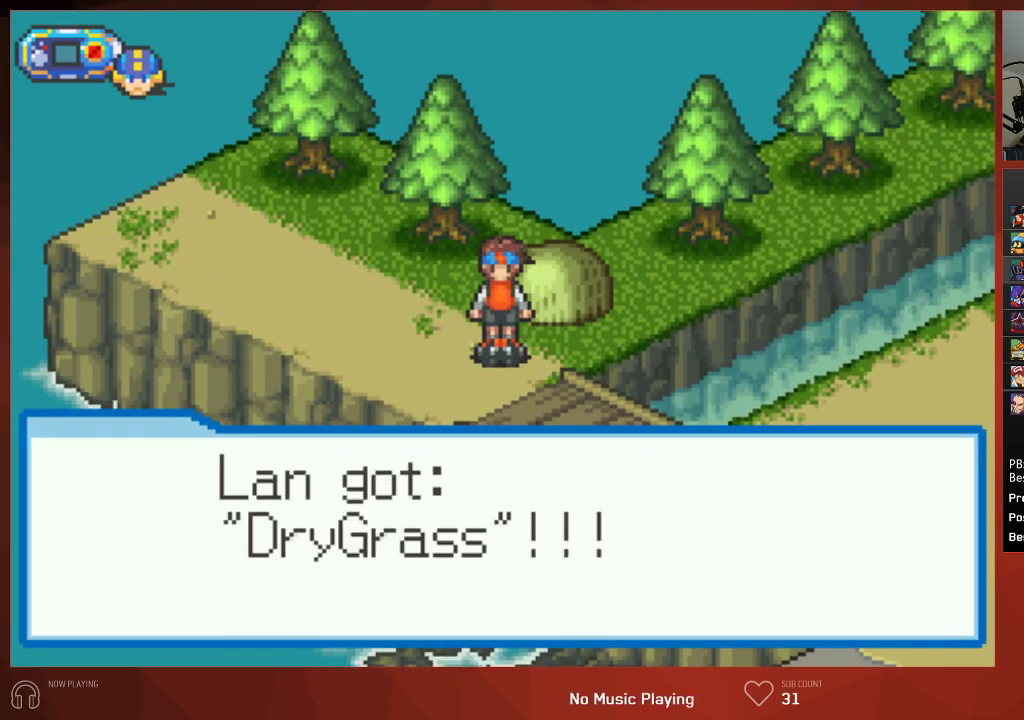
{"buttons": ["CROSS", "CIRCLE"], "left_stick": "center", "right_stick": "center"}
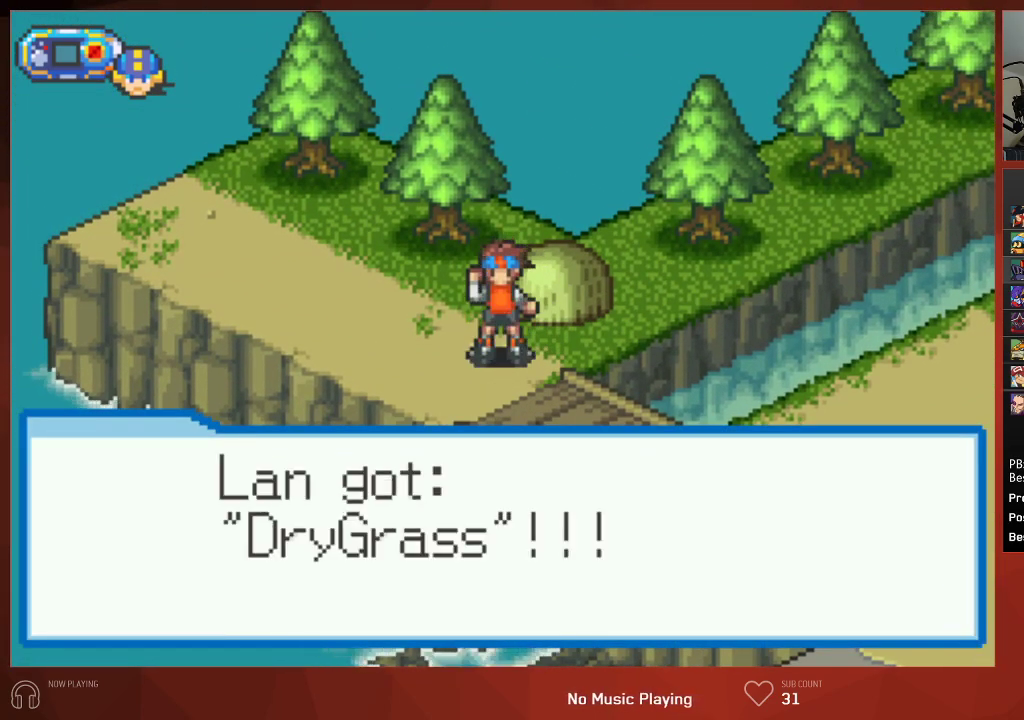
{"buttons": ["CIRCLE", "DPAD_DOWN"], "left_stick": "center", "right_stick": "center"}
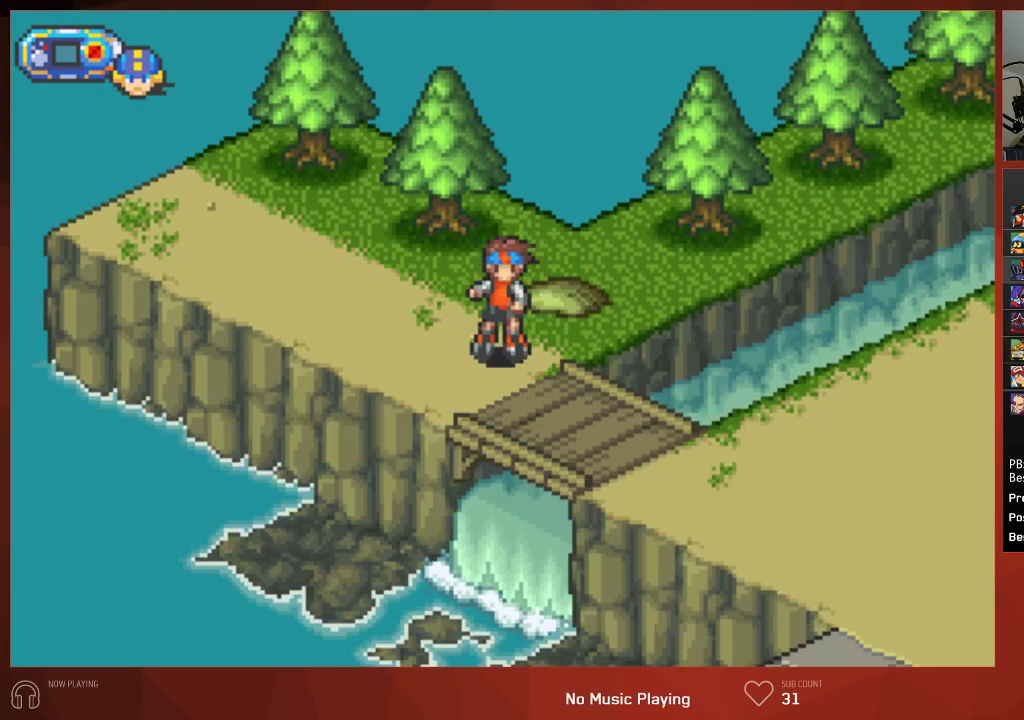
{"buttons": ["CIRCLE", "DPAD_DOWN"], "left_stick": "center", "right_stick": "center", "events": []}
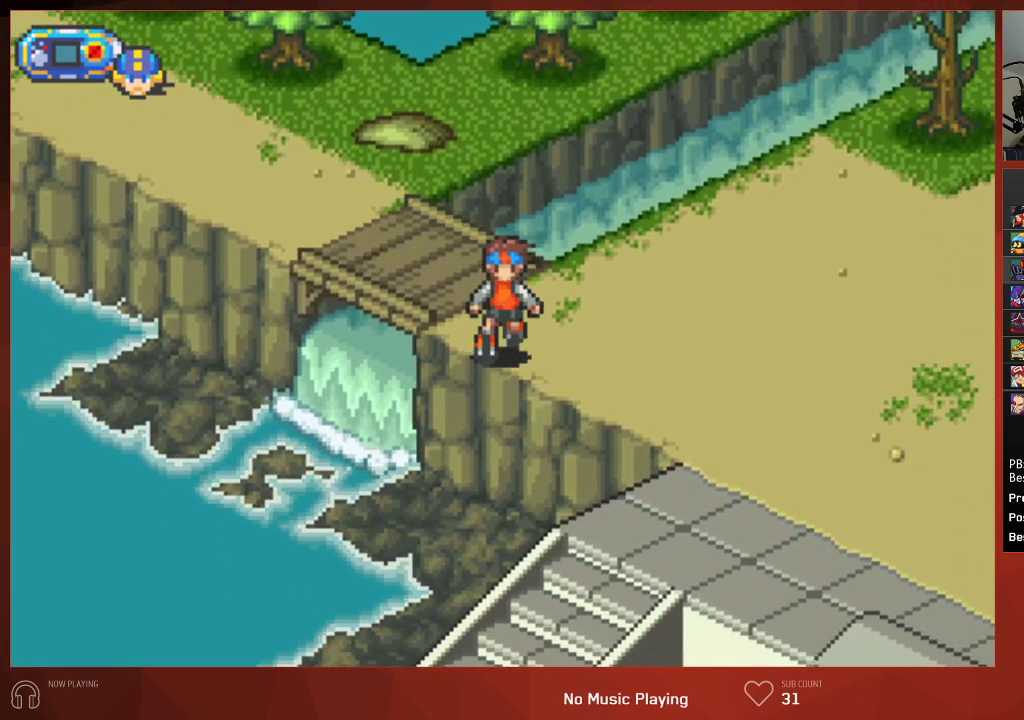
{"buttons": ["CIRCLE", "DPAD_DOWN"], "left_stick": "center", "right_stick": "center", "events": []}
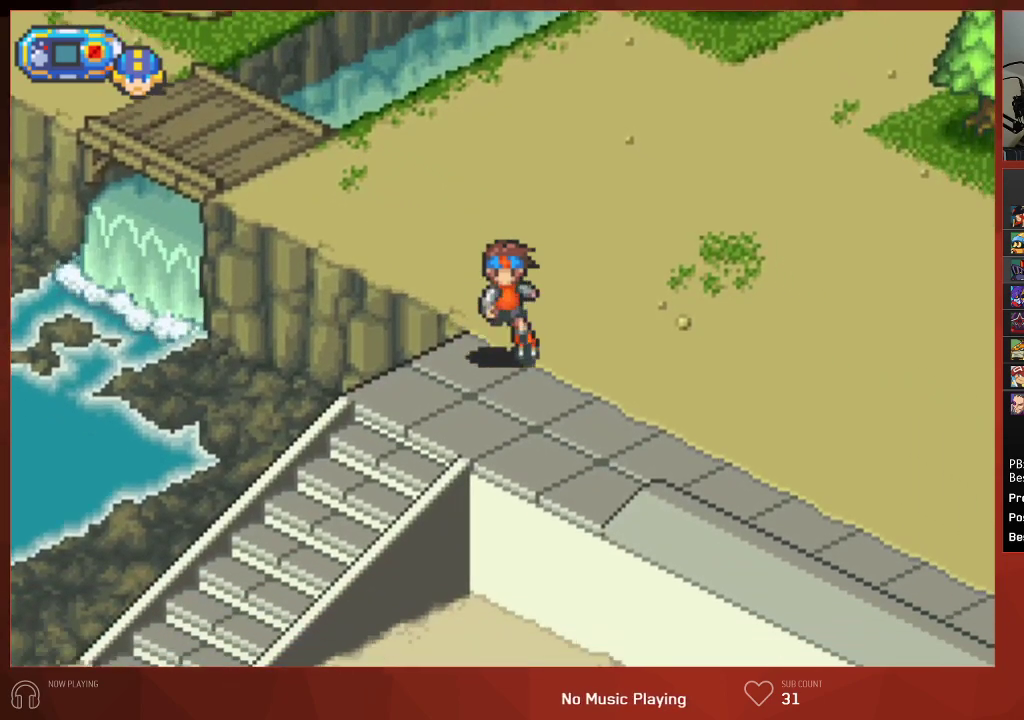
{"buttons": ["CIRCLE", "DPAD_DOWN"], "left_stick": "center", "right_stick": "center", "events": [[17, "DPAD_LEFT", "down"], [283, "DPAD_LEFT", "up"]]}
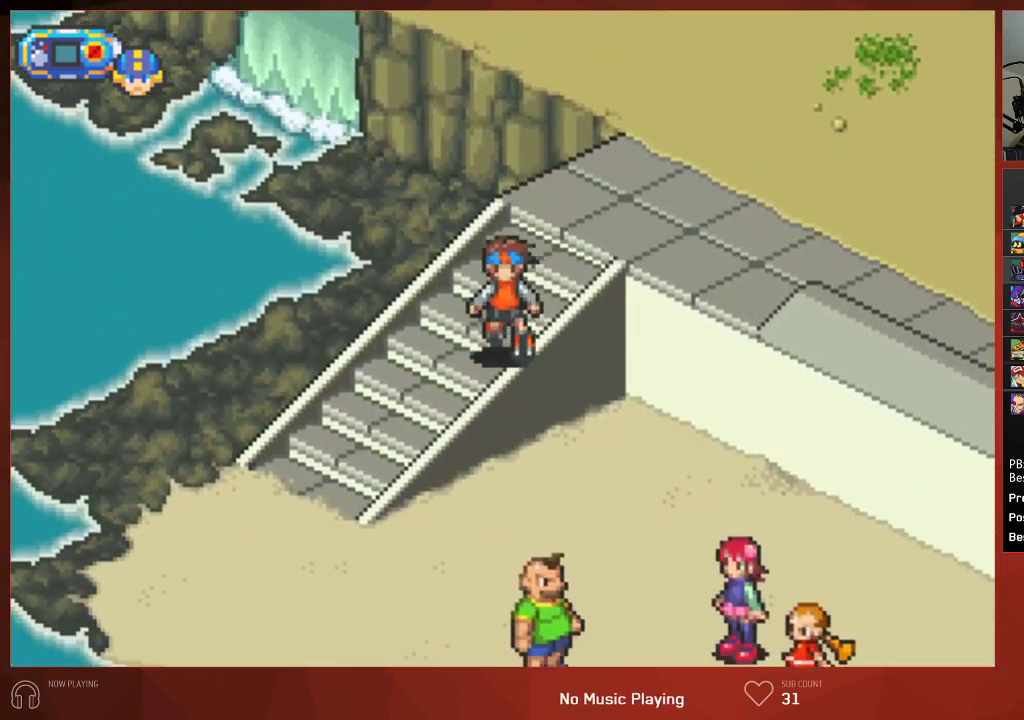
{"buttons": ["CIRCLE", "DPAD_DOWN", "DPAD_RIGHT"], "left_stick": "center", "right_stick": "center", "events": [[467, "DPAD_RIGHT", "down"]]}
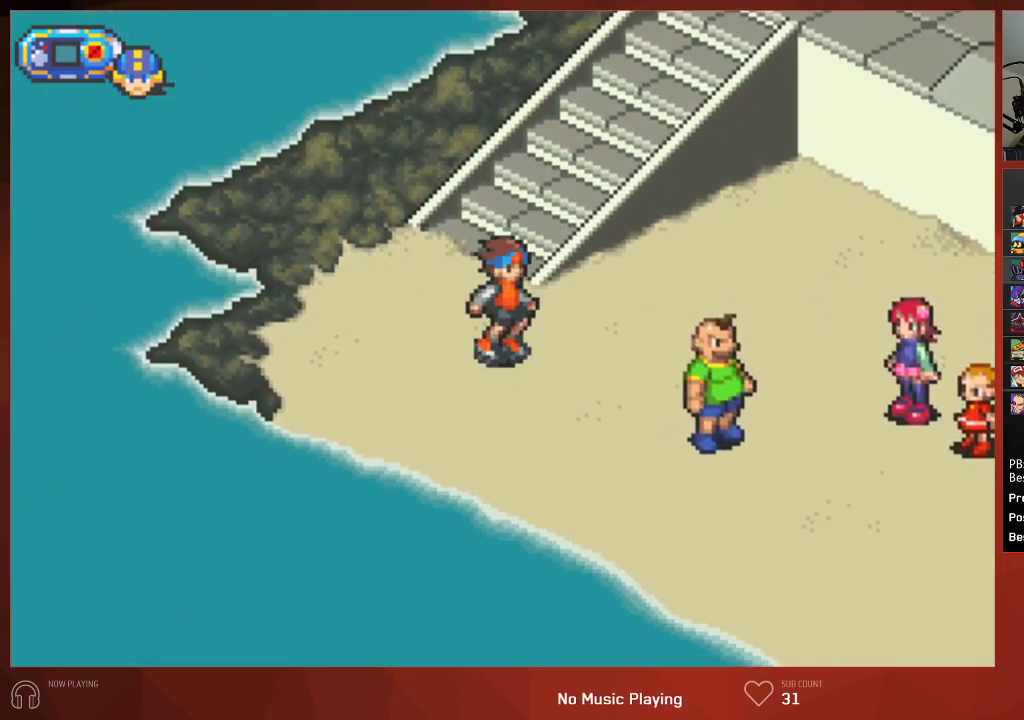
{"buttons": ["CIRCLE"], "left_stick": "center", "right_stick": "center", "events": [[350, "DPAD_DOWN", "up"], [350, "DPAD_RIGHT", "up"]]}